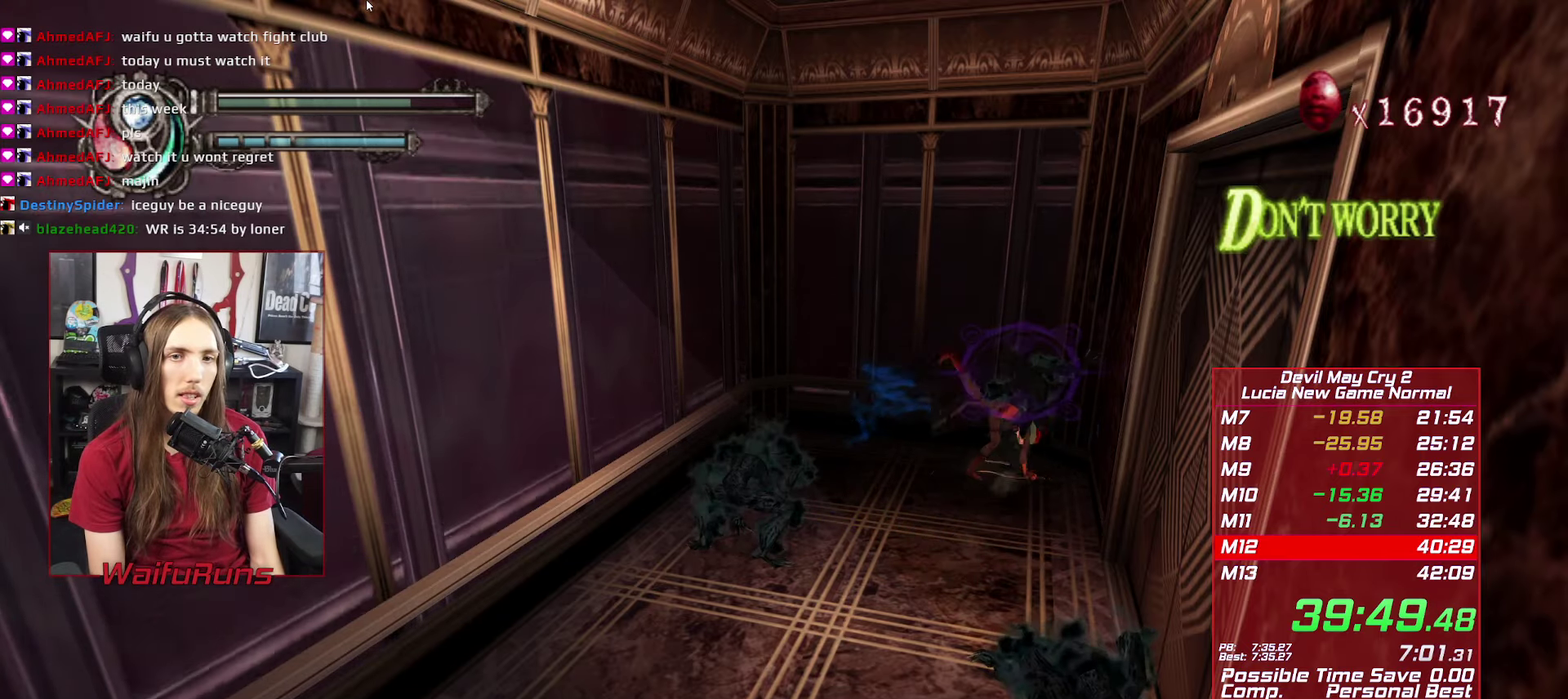
Gameplay with a controller (Xbox layout); each line is a JSON object with the inputs held at the frame after it. This overlay highlights the sticks when they move; stick clicks (L3 R3) are not distinguishable. Not read: HOME L3 R3 SELECT.
{"buttons": [], "left_stick": "left", "right_stick": "center"}
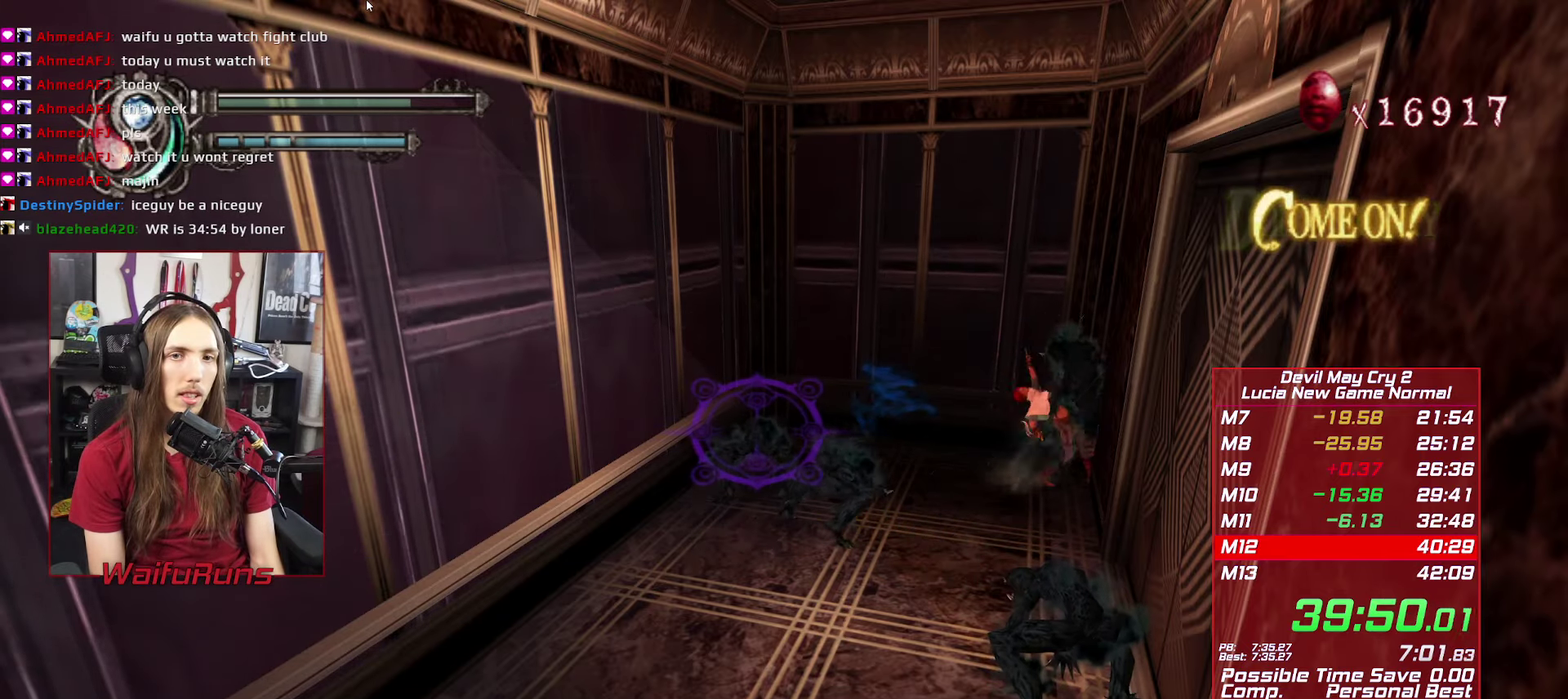
{"buttons": [], "left_stick": "down-left", "right_stick": "center"}
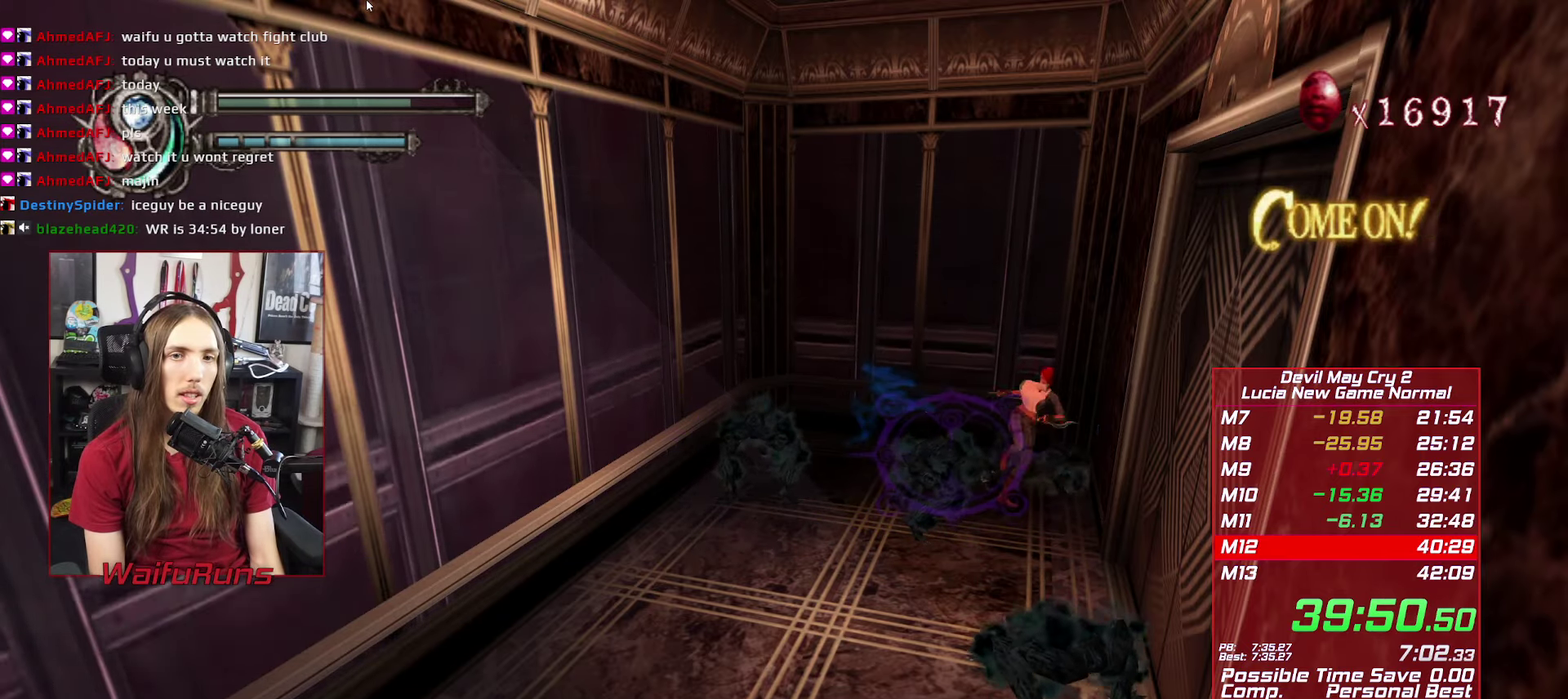
{"buttons": [], "left_stick": "down-left", "right_stick": "center"}
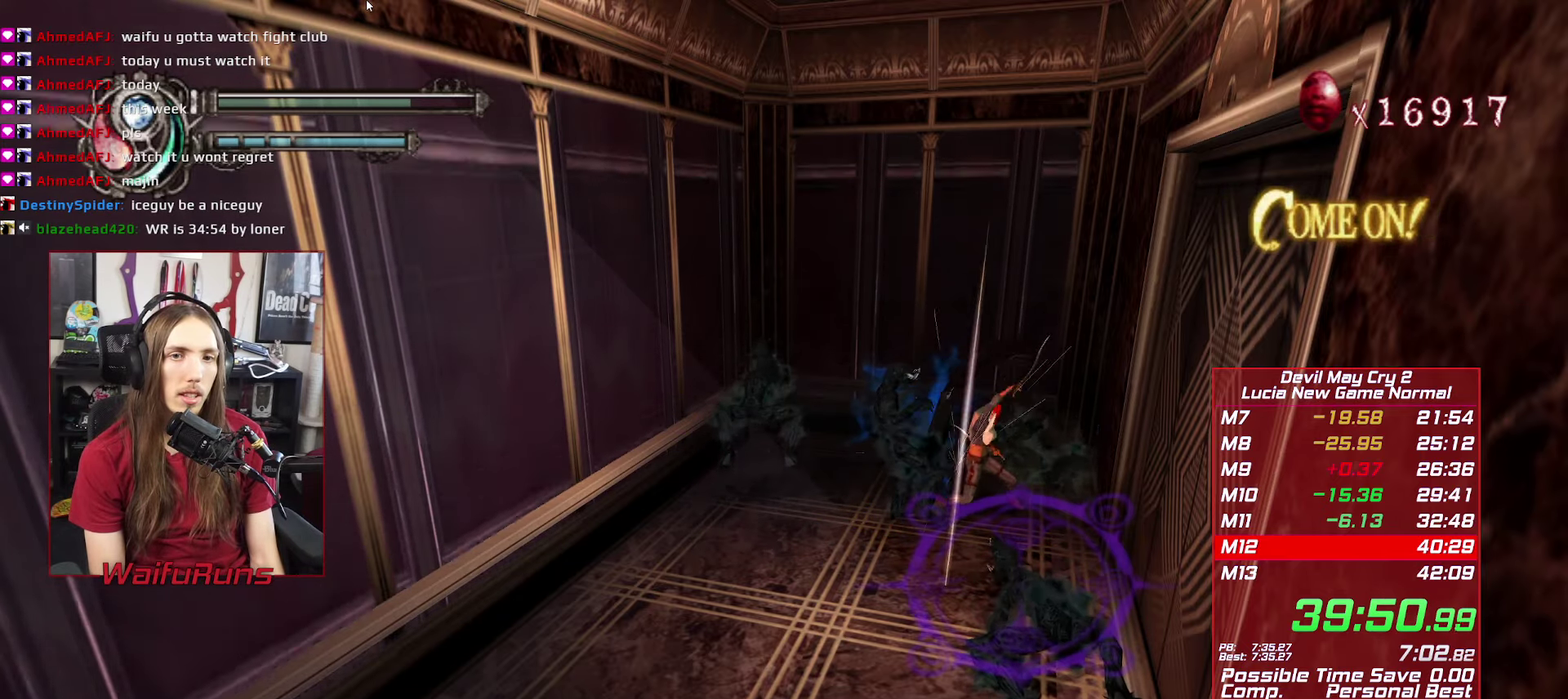
{"buttons": ["R1"], "left_stick": "down-left", "right_stick": "center"}
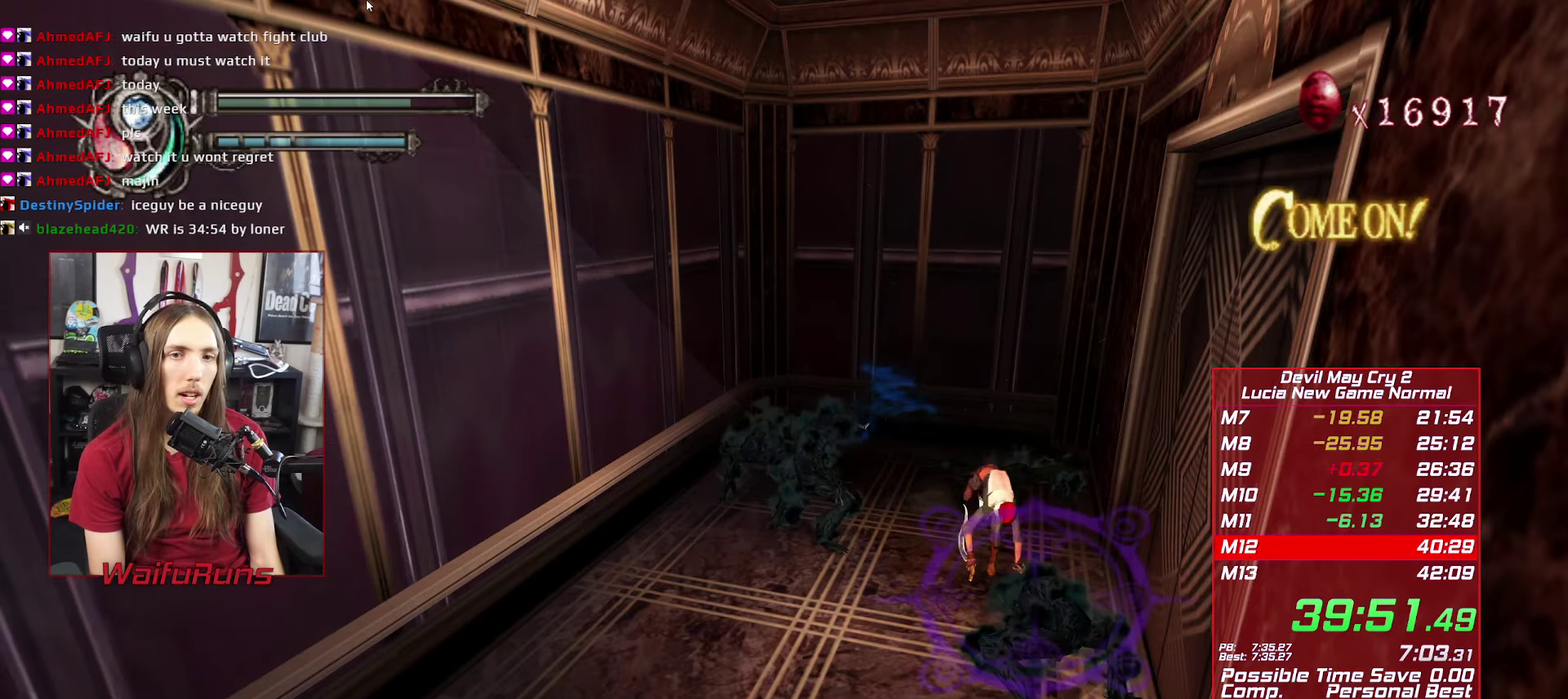
{"buttons": ["R1"], "left_stick": "down", "right_stick": "center"}
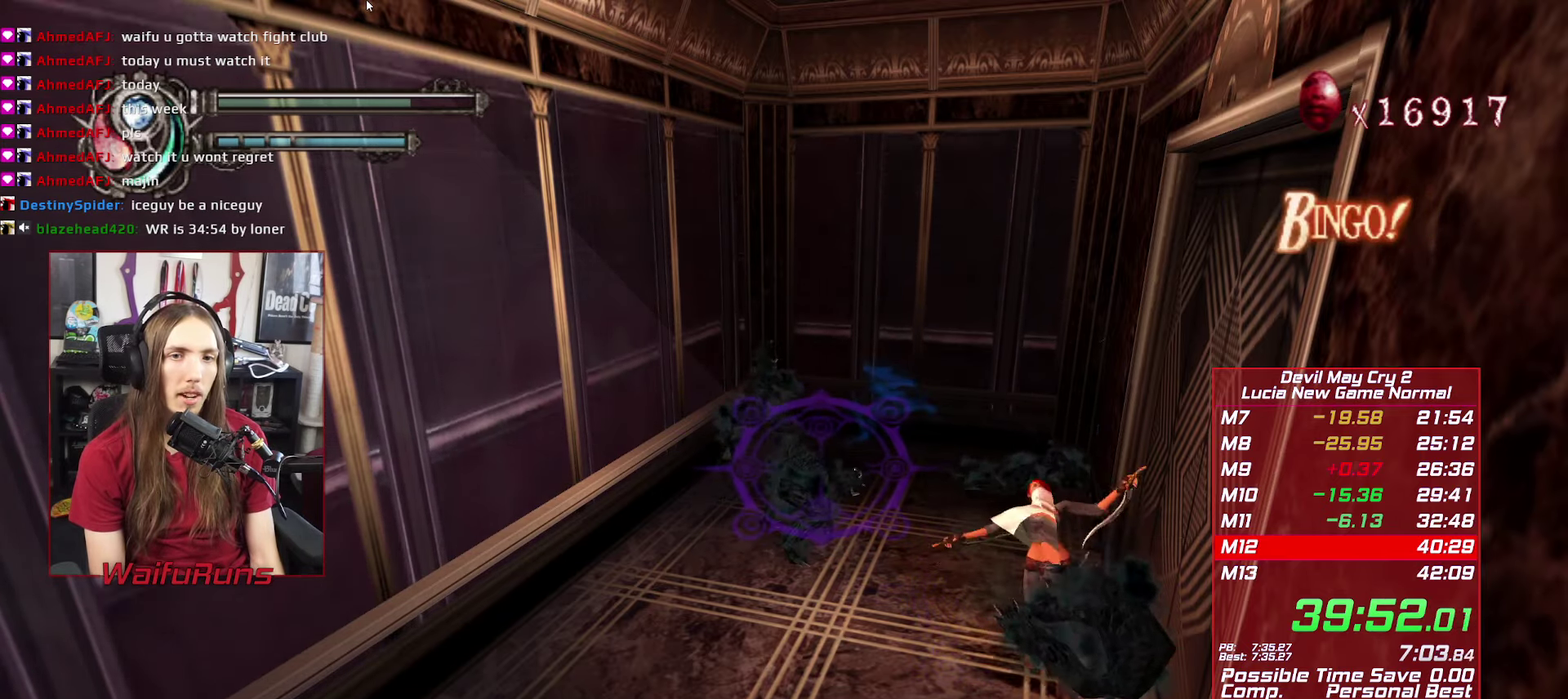
{"buttons": ["R1"], "left_stick": "up", "right_stick": "center"}
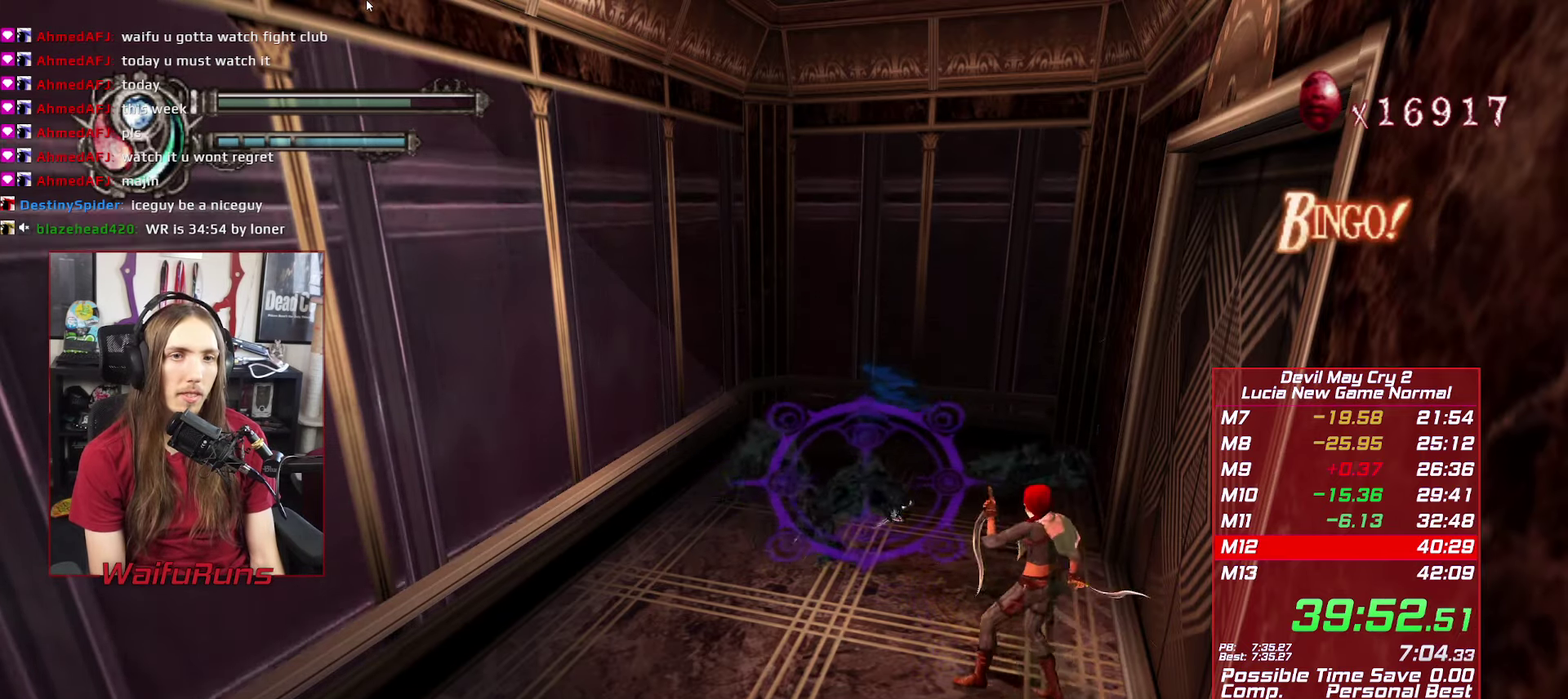
{"buttons": ["R1"], "left_stick": "up-left", "right_stick": "center"}
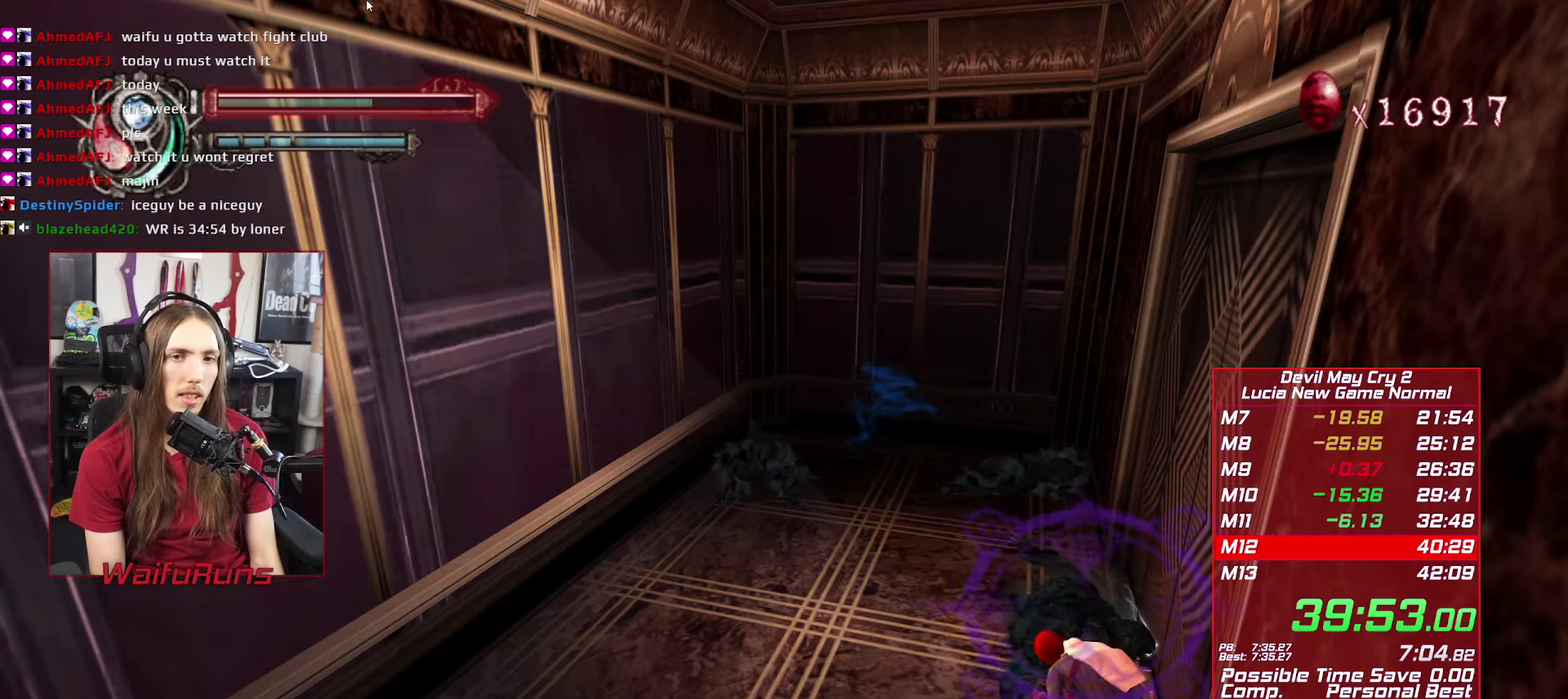
{"buttons": [], "left_stick": "center", "right_stick": "center"}
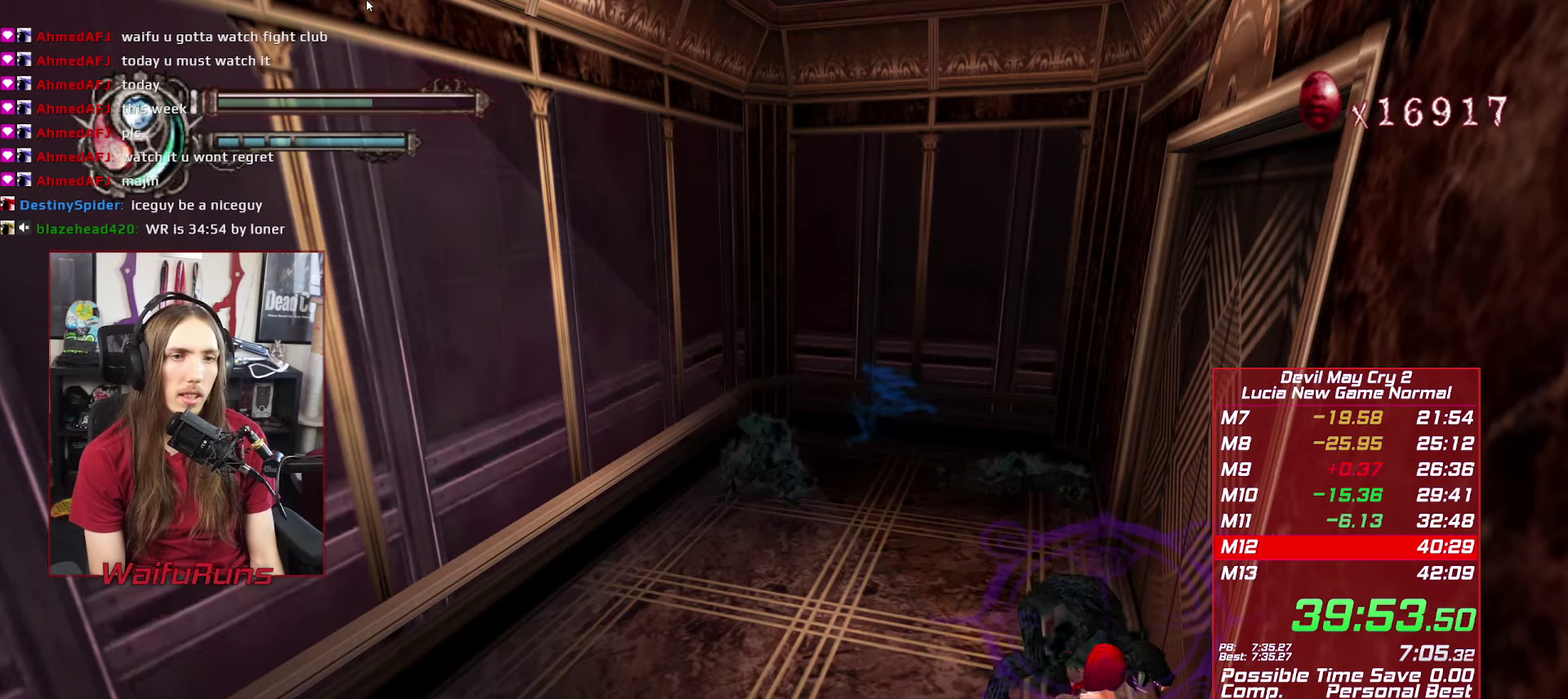
{"buttons": [], "left_stick": "center", "right_stick": "center"}
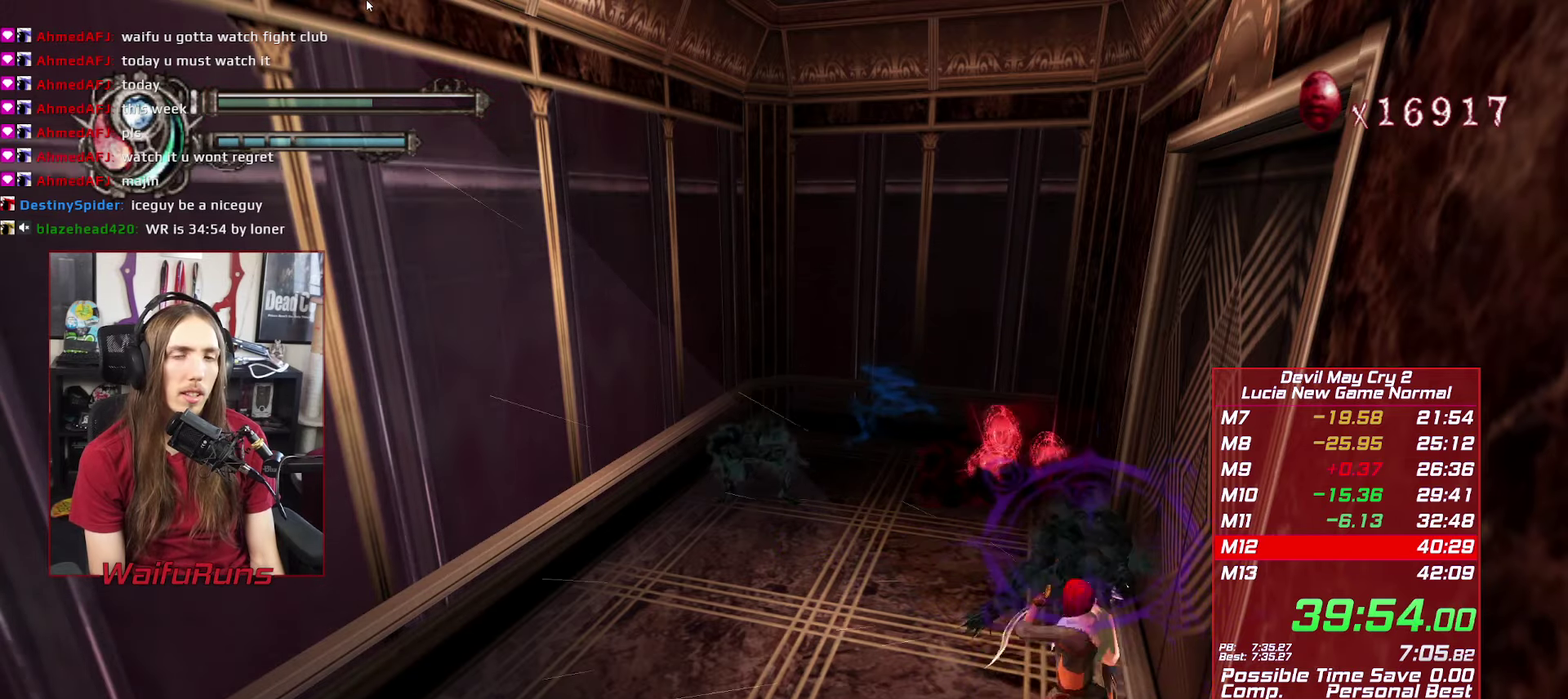
{"buttons": ["R1"], "left_stick": "up-left", "right_stick": "center"}
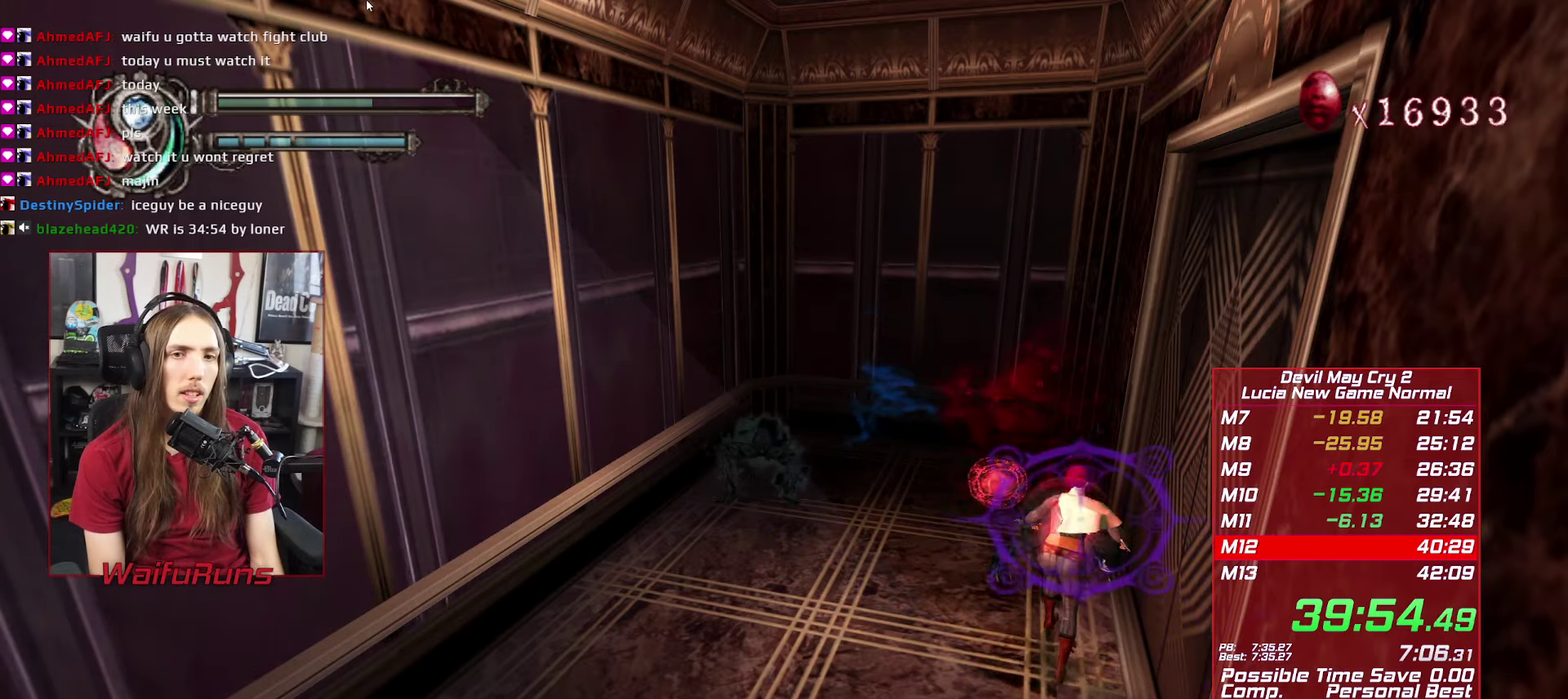
{"buttons": ["R1"], "left_stick": "up-left", "right_stick": "center"}
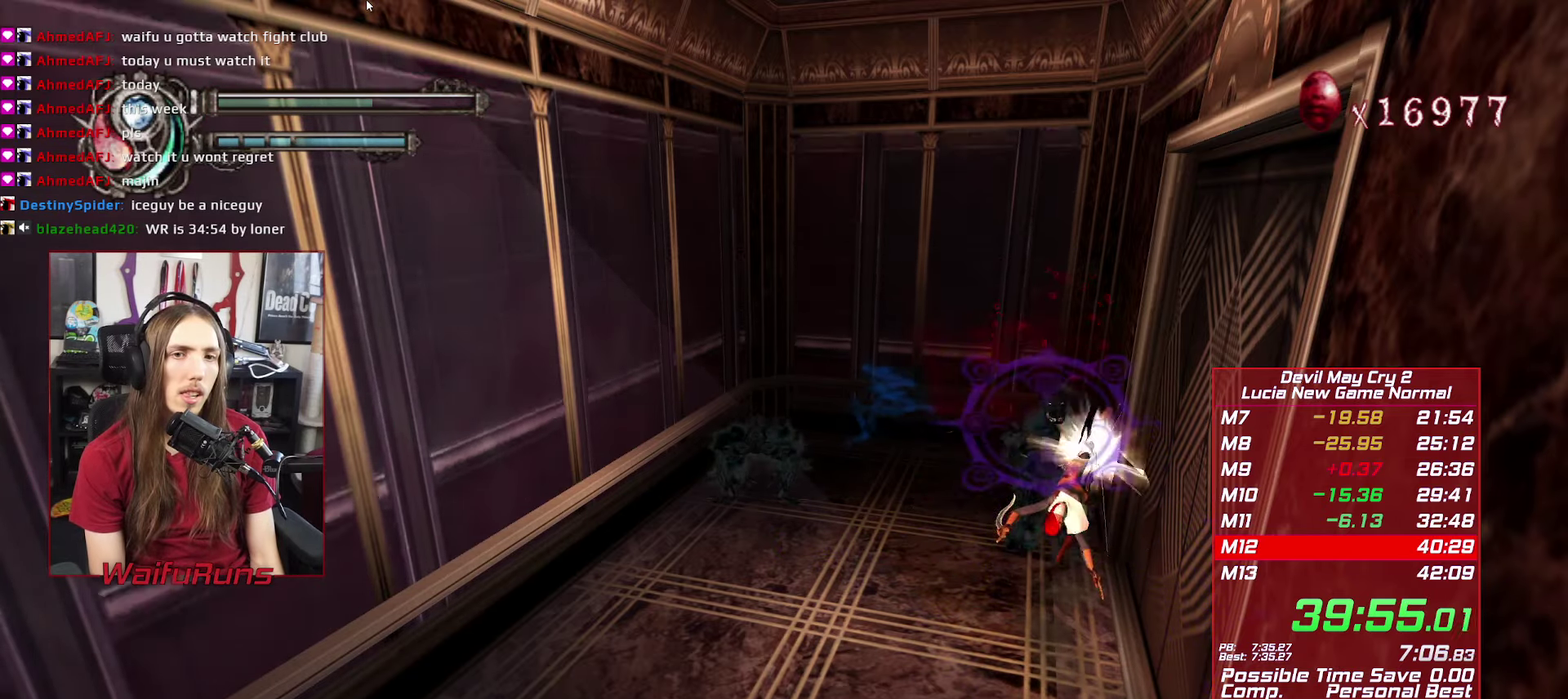
{"buttons": [], "left_stick": "up-left", "right_stick": "center"}